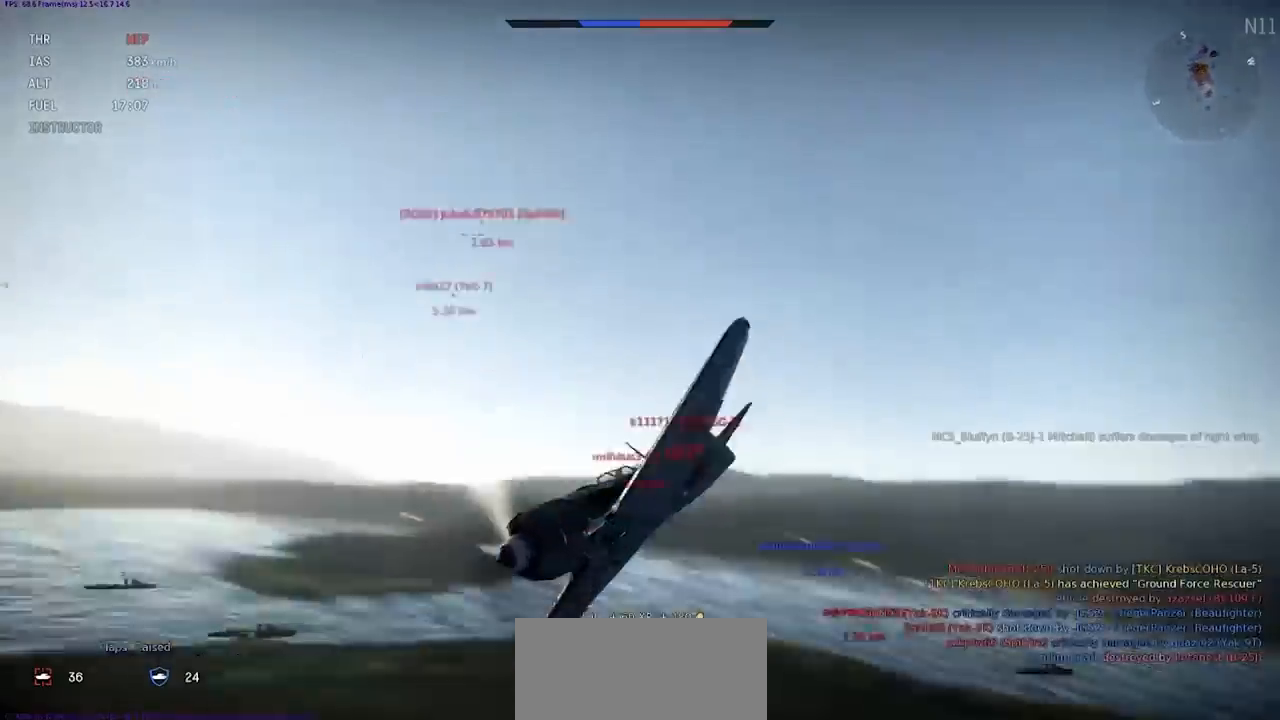
Gameplay with keyboard; each line is a JSON object with the keys held at the frame after it. "events" lists presses ("down") and releases ("up") of ".", "/", "0", "1", "2", "3", "4", "5", "6", "7", "8", "9", "a", "alt_l", "alt_r", "b", "backslash", "backspace", "c", "caps_lock", "comma", "ctrl_l", "ctrl_r", "d", "e", "equals", "f", "g", "h", "i", "j", "k", "l", "lbracket", "m", "minus", "n", "o", "p", "q", "quote", "r", "rbracket", "return", "s", "semicolon", "shift", "space", "super", "t", "tab", "tilde", "u", "v", "w", "x", "y" and "z" between this image and that frame as [ms after this image, input, new state], when the widget could be followed in between. No other keys are recorded. Mouse input is not recorded.
{"keys": ["c", "shift"], "events": []}
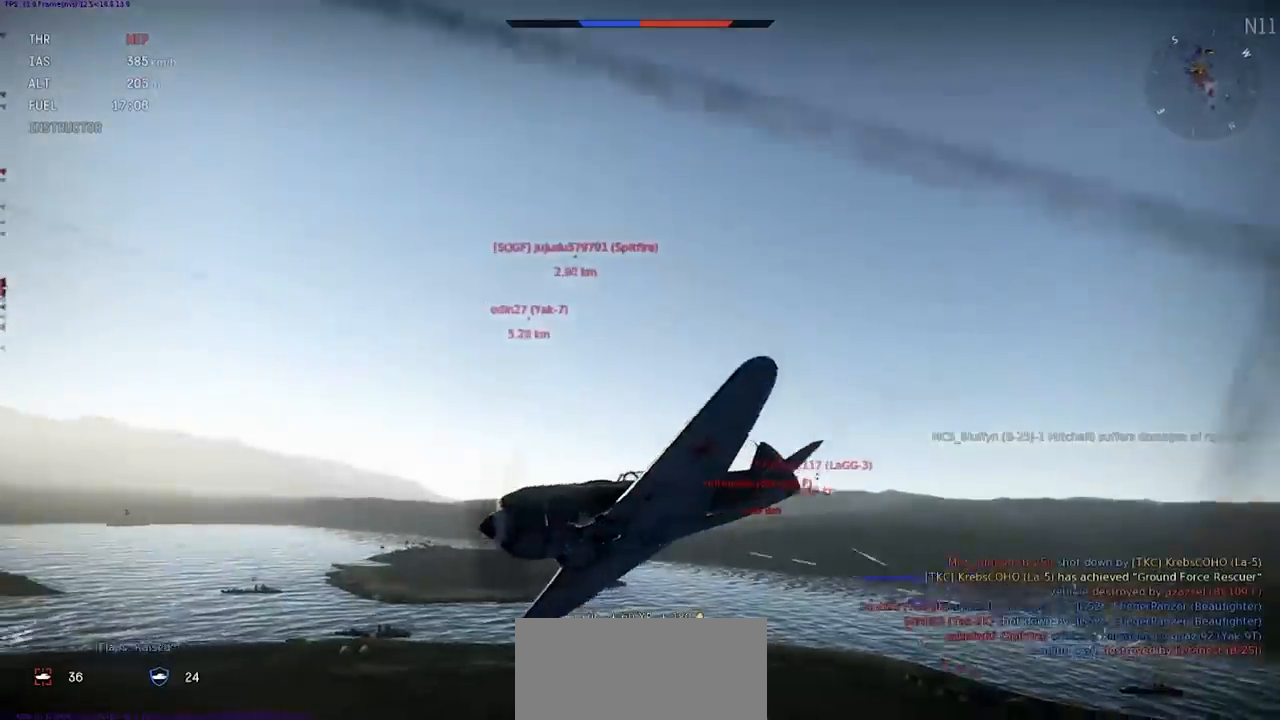
{"keys": ["c", "shift"], "events": []}
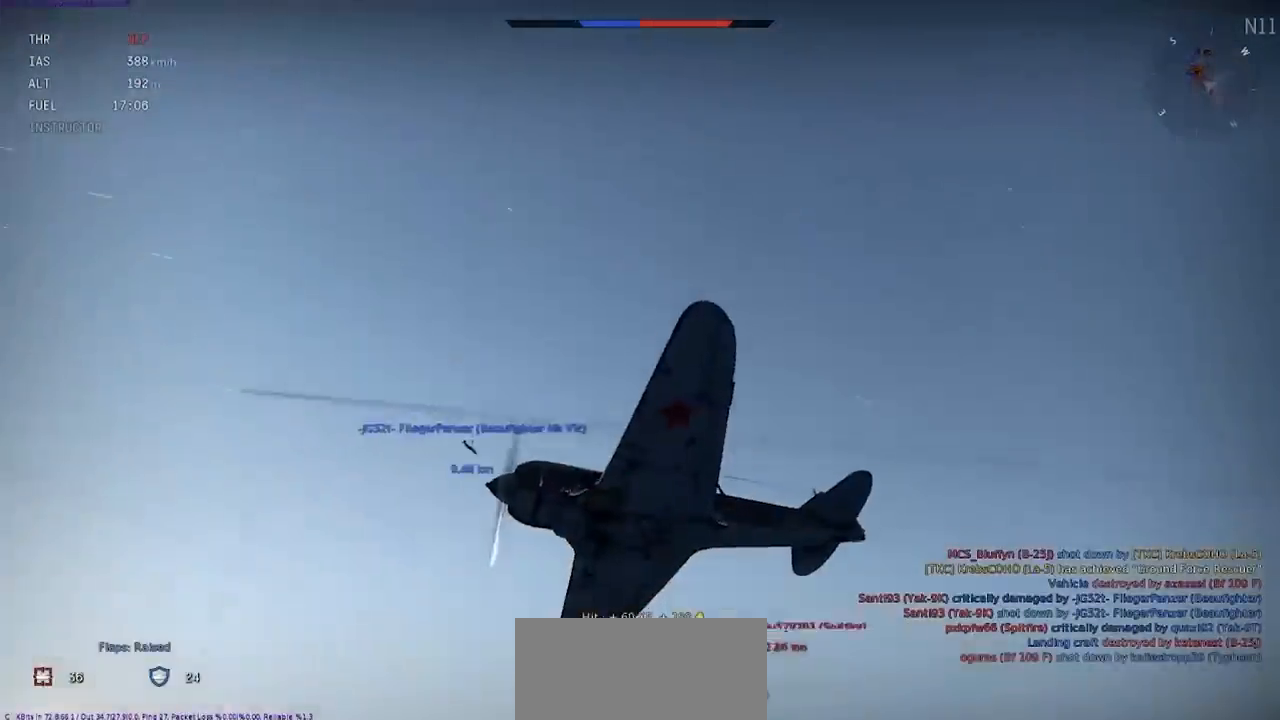
{"keys": [], "events": [[200, "c", "up"], [200, "shift", "up"]]}
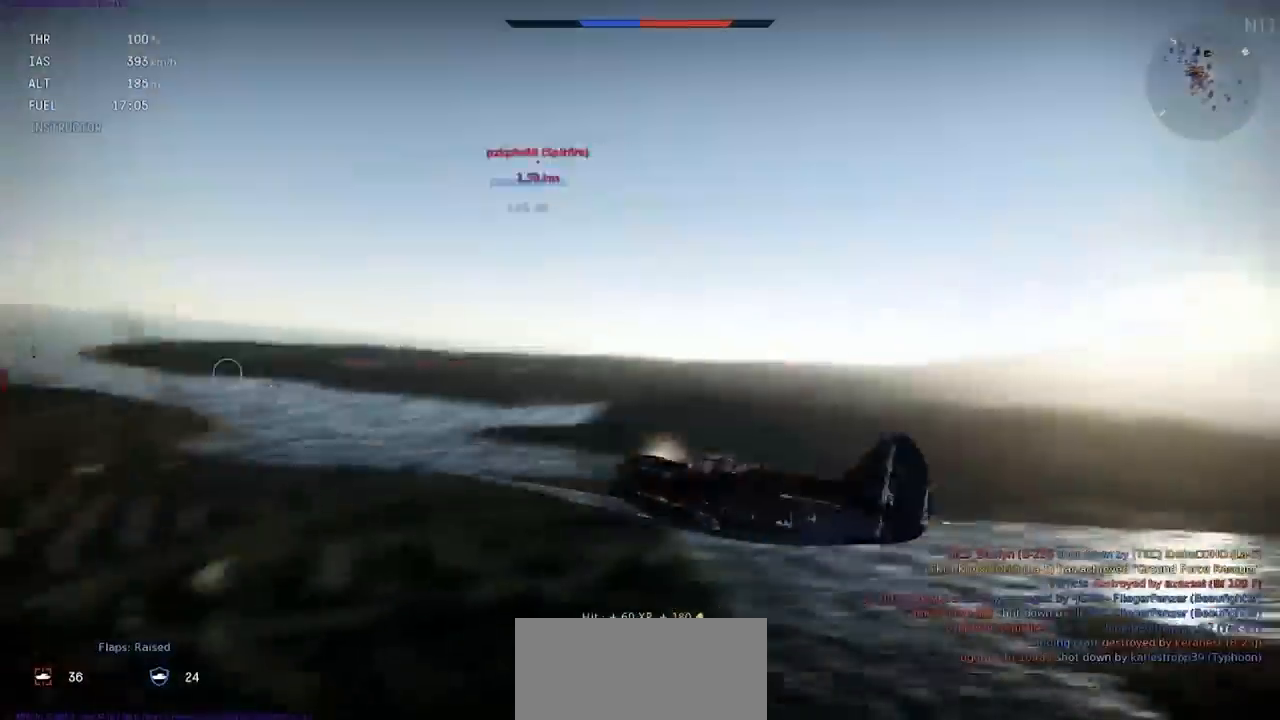
{"keys": ["shift"], "events": [[66, "shift", "down"]]}
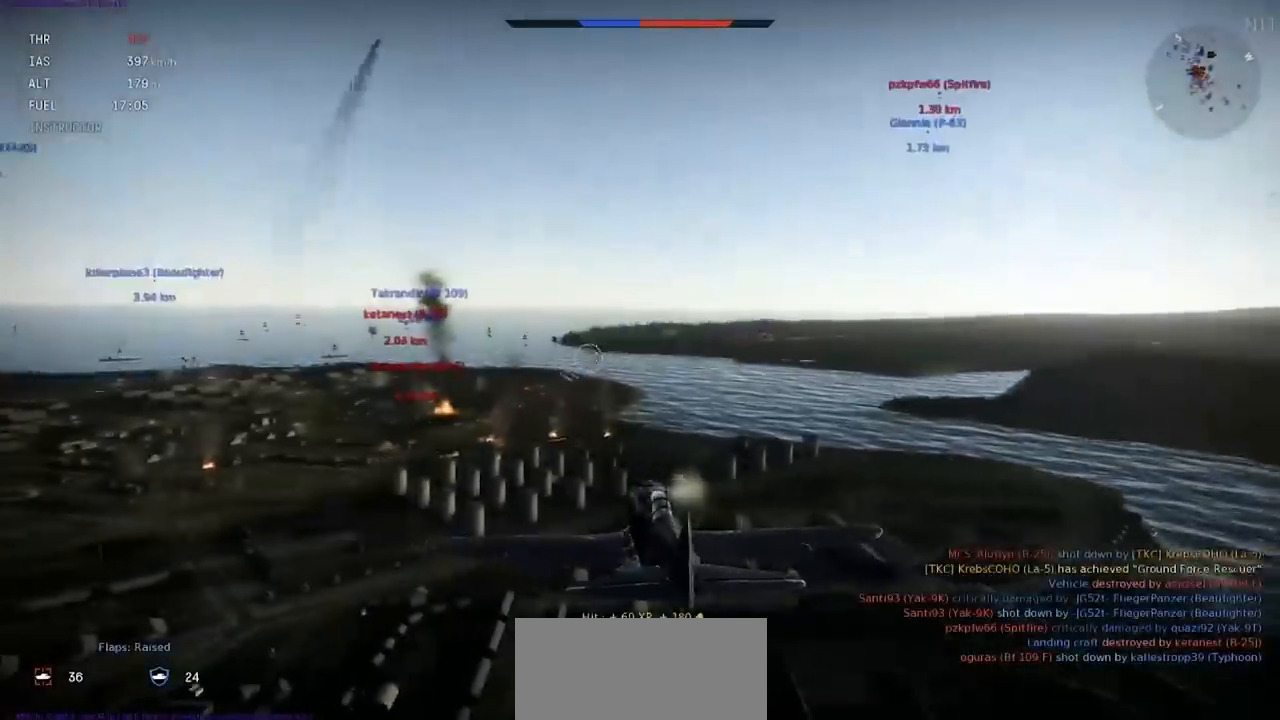
{"keys": ["shift"], "events": []}
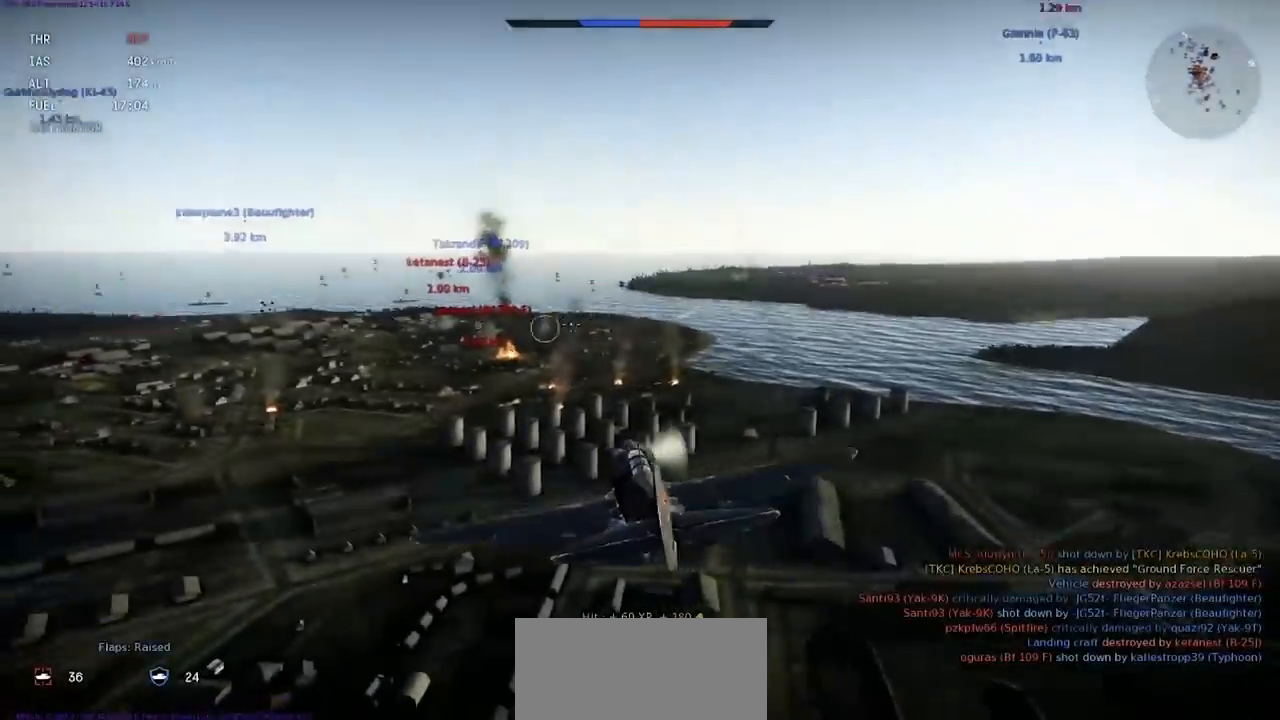
{"keys": ["shift"], "events": [[33, "a", "down"], [200, "a", "up"]]}
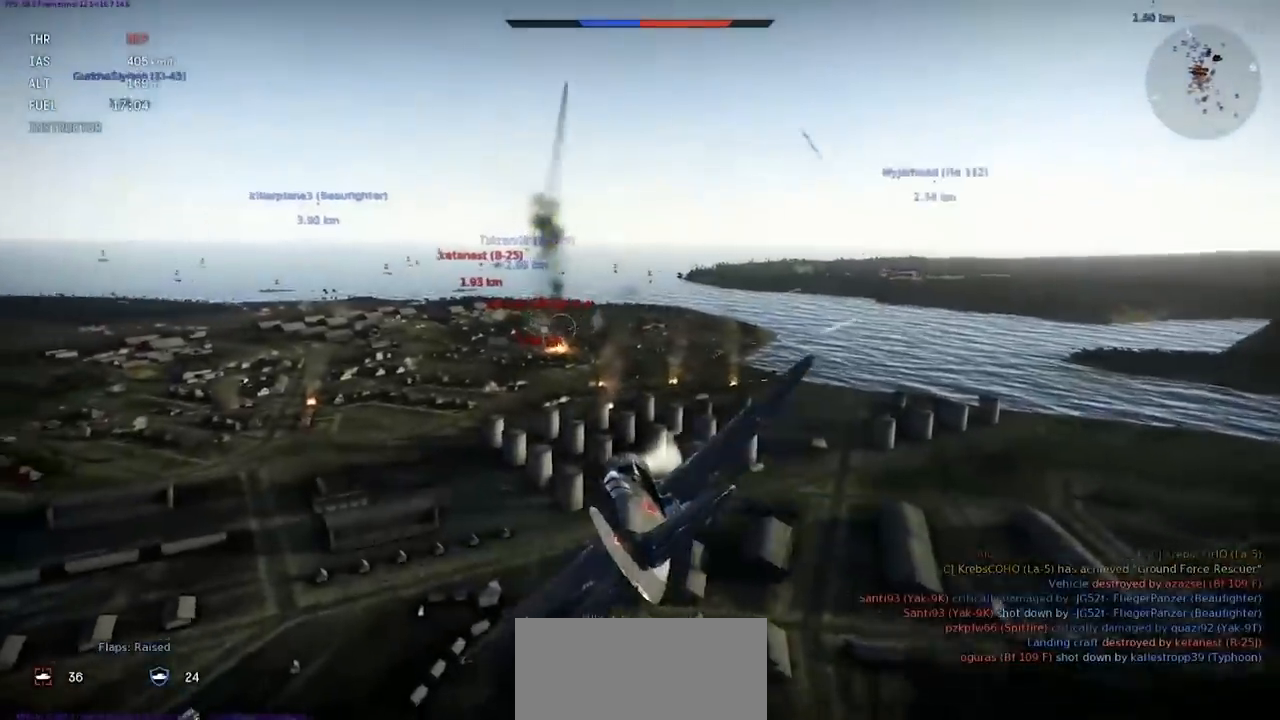
{"keys": [], "events": [[33, "shift", "up"]]}
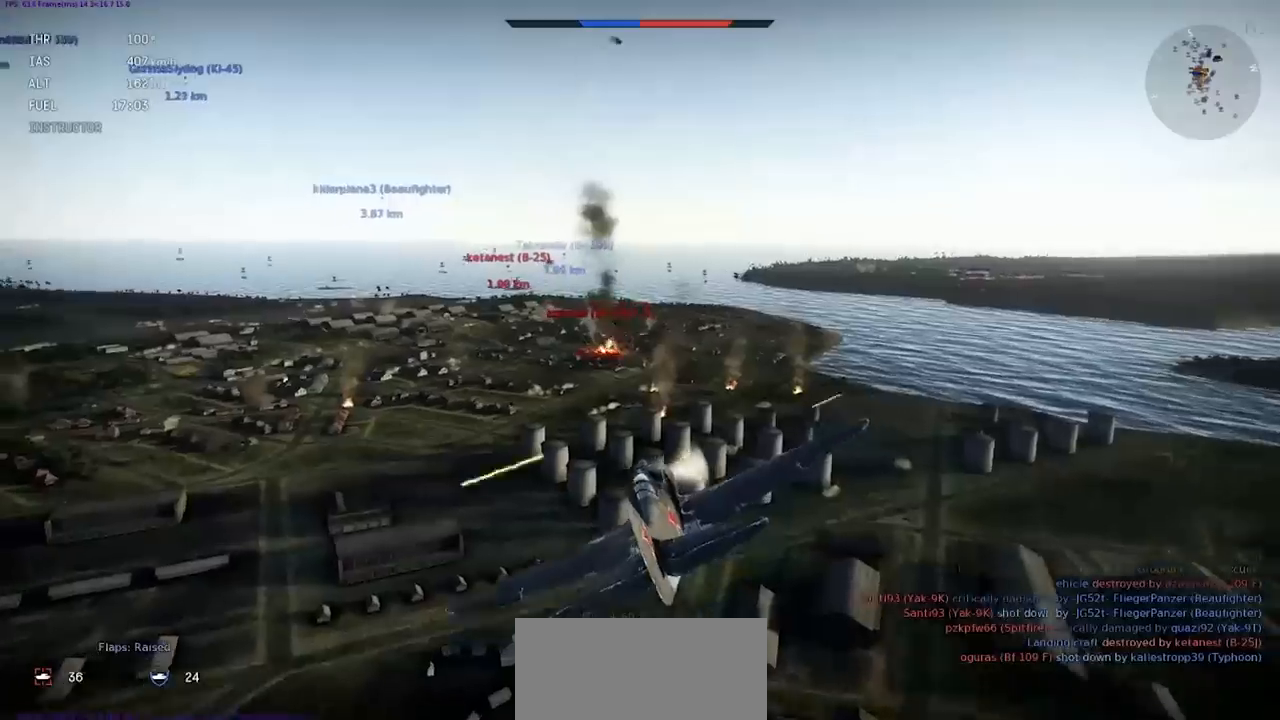
{"keys": ["s"], "events": [[500, "s", "down"]]}
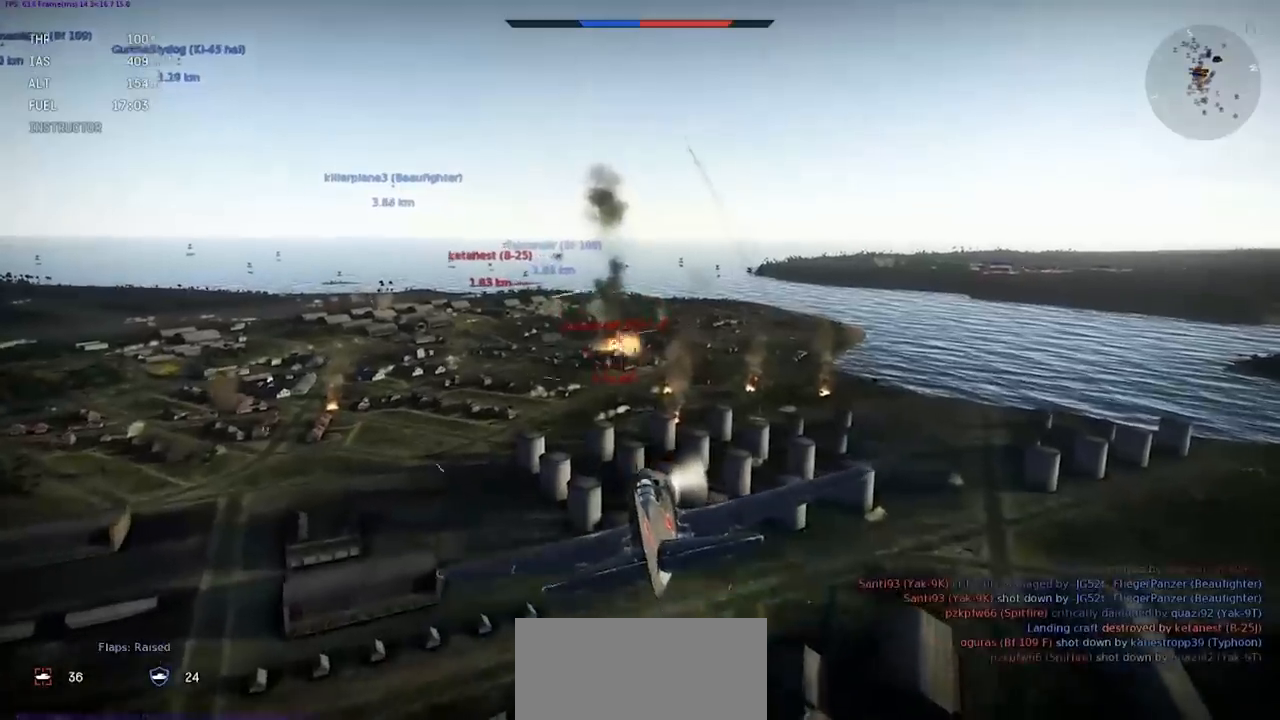
{"keys": ["s"], "events": [[234, "shift", "down"], [400, "shift", "up"]]}
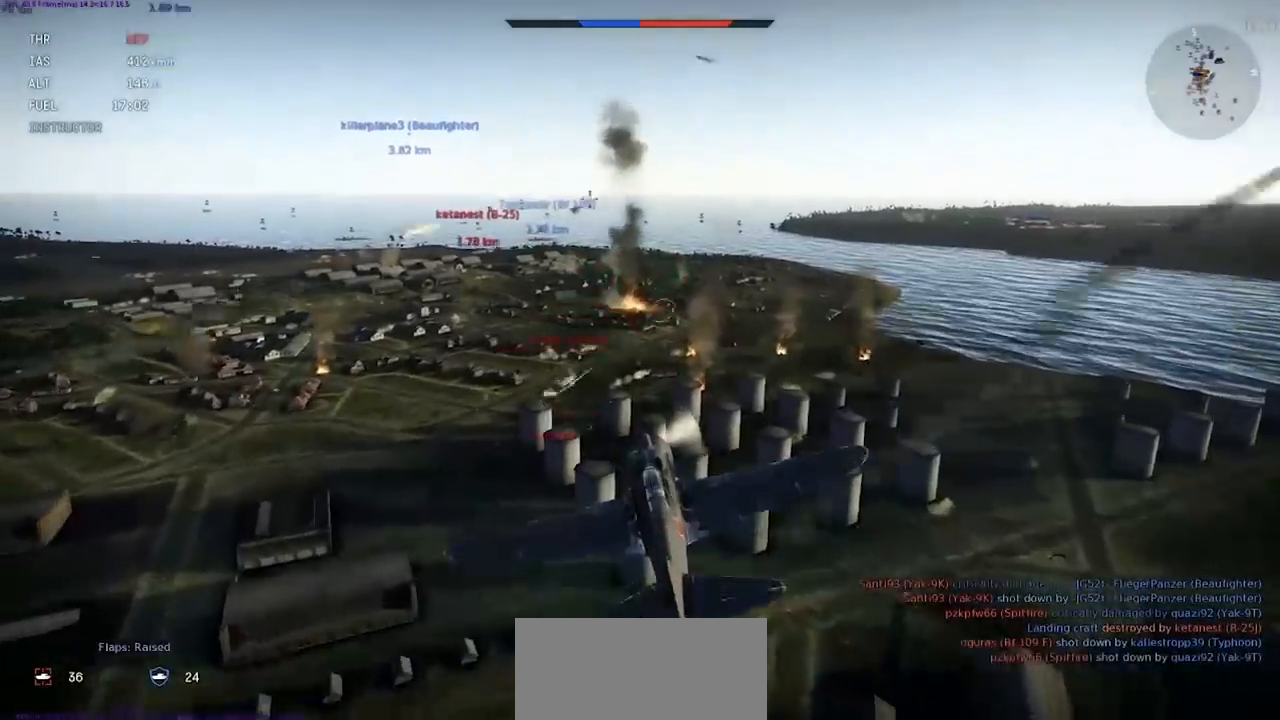
{"keys": ["q", "s"], "events": [[33, "q", "down"], [233, "q", "up"], [233, "s", "up"], [467, "q", "down"], [467, "s", "down"]]}
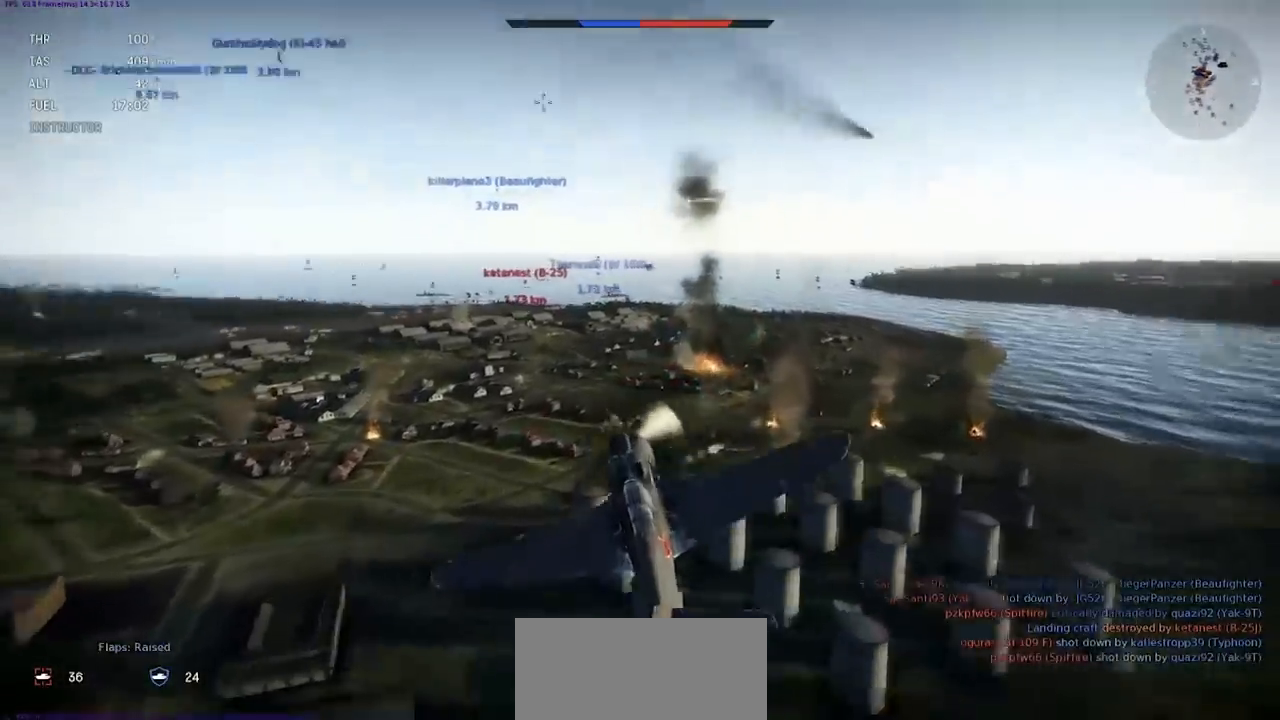
{"keys": ["shift"], "events": [[167, "q", "up"], [167, "s", "up"], [400, "shift", "down"]]}
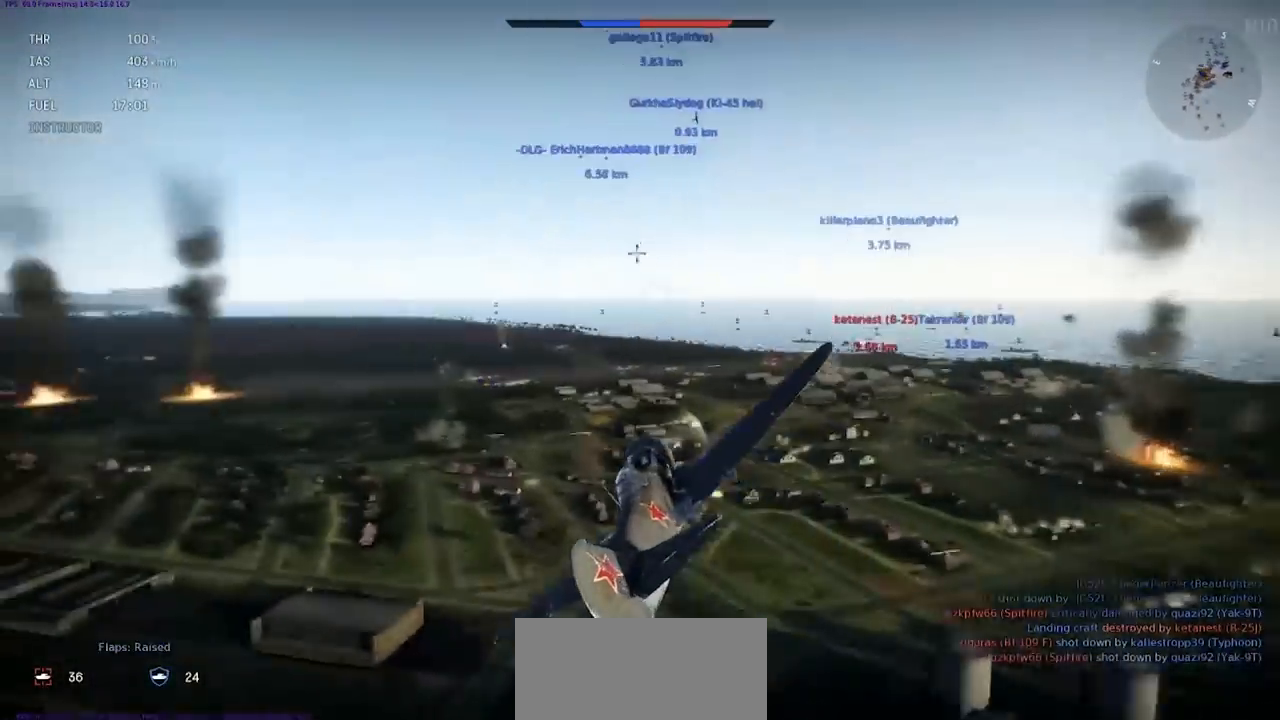
{"keys": ["shift"], "events": []}
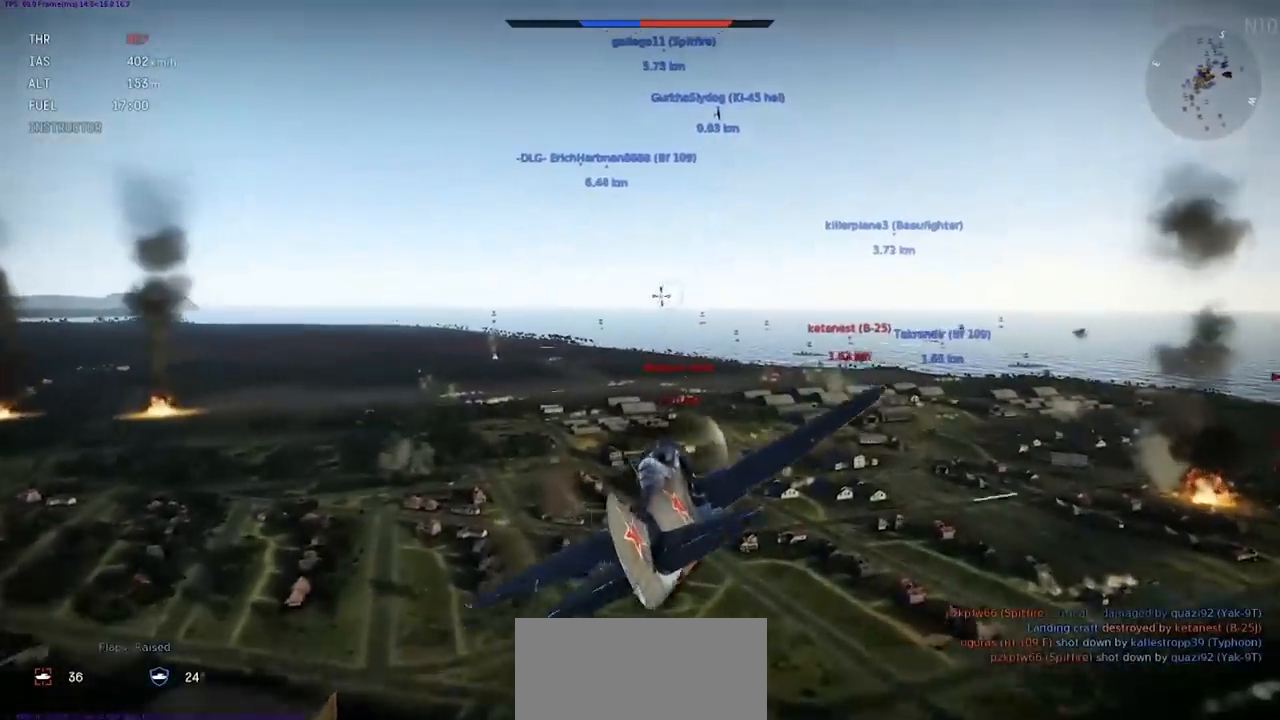
{"keys": ["shift"], "events": []}
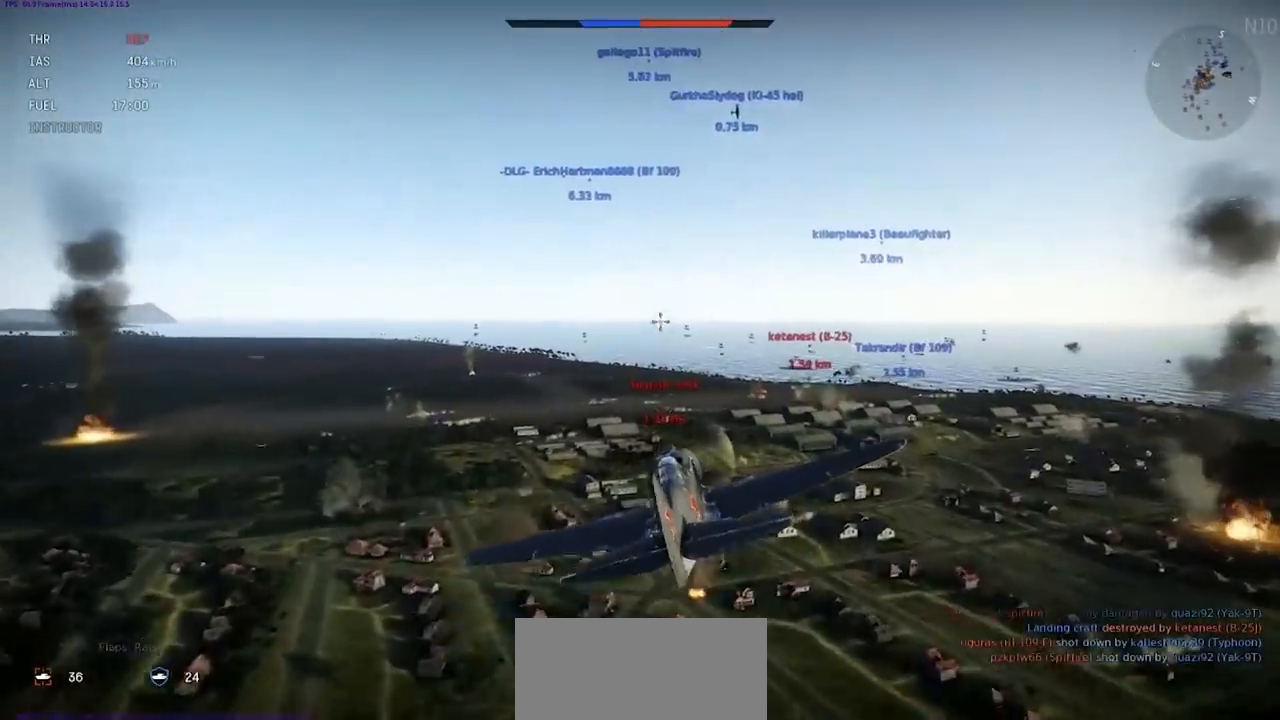
{"keys": ["c", "shift"], "events": [[200, "shift", "up"], [233, "c", "down"], [367, "shift", "down"]]}
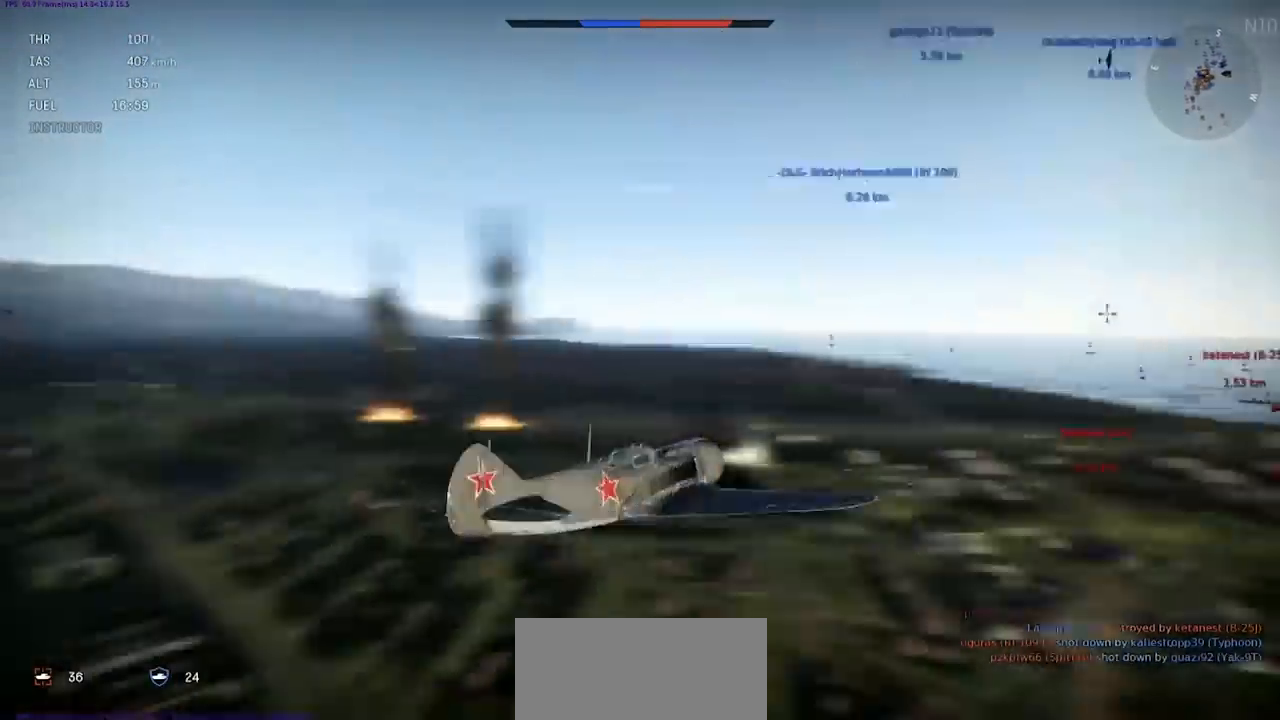
{"keys": ["c", "shift"], "events": []}
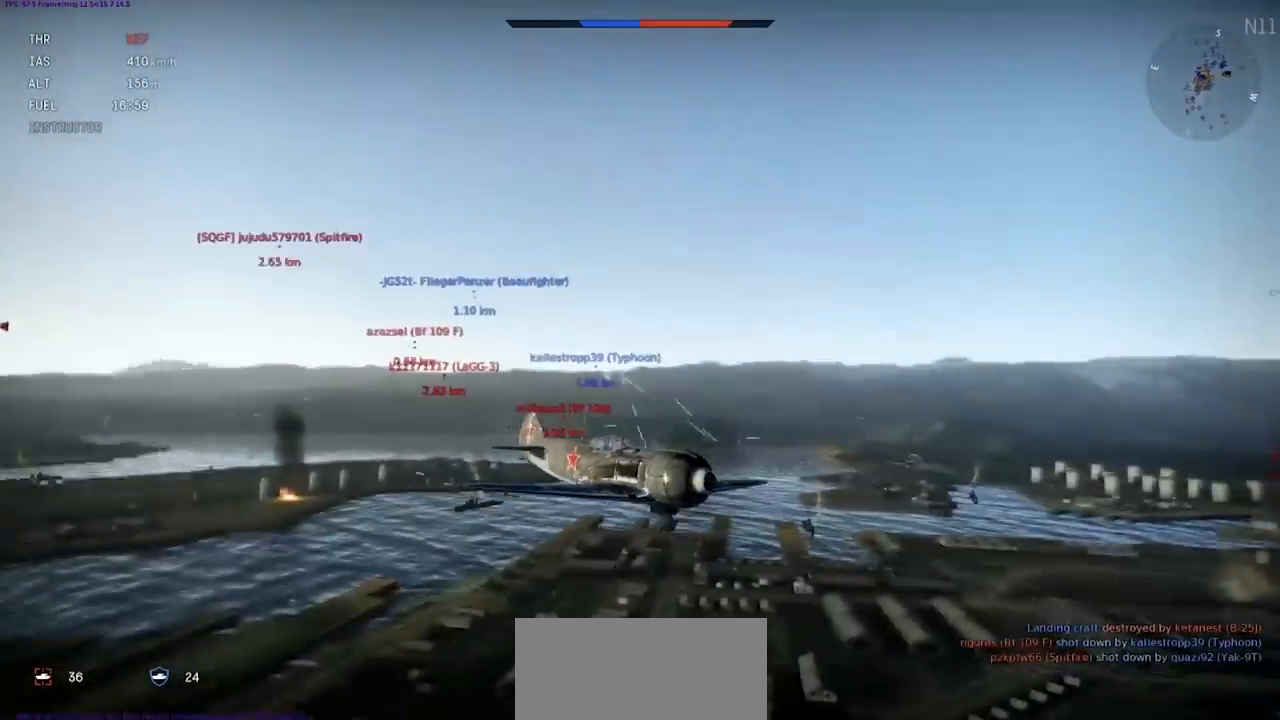
{"keys": ["c", "shift"], "events": []}
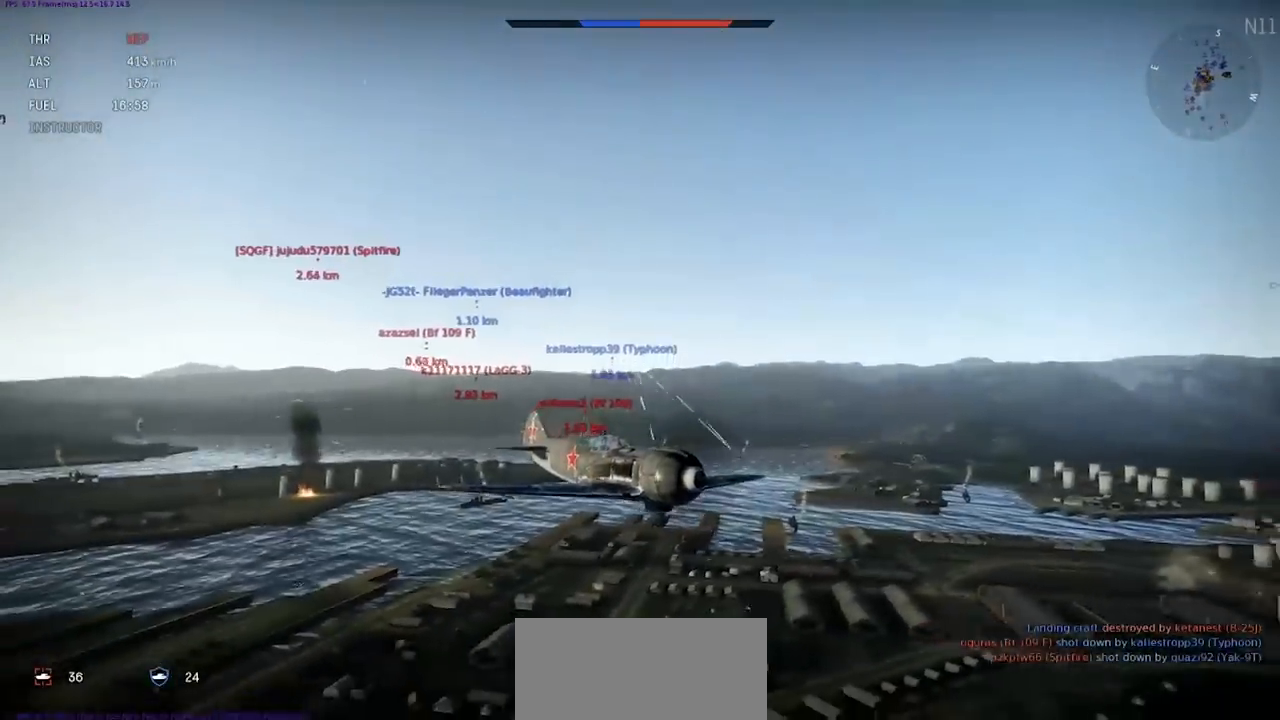
{"keys": [], "events": [[400, "c", "up"], [400, "shift", "up"]]}
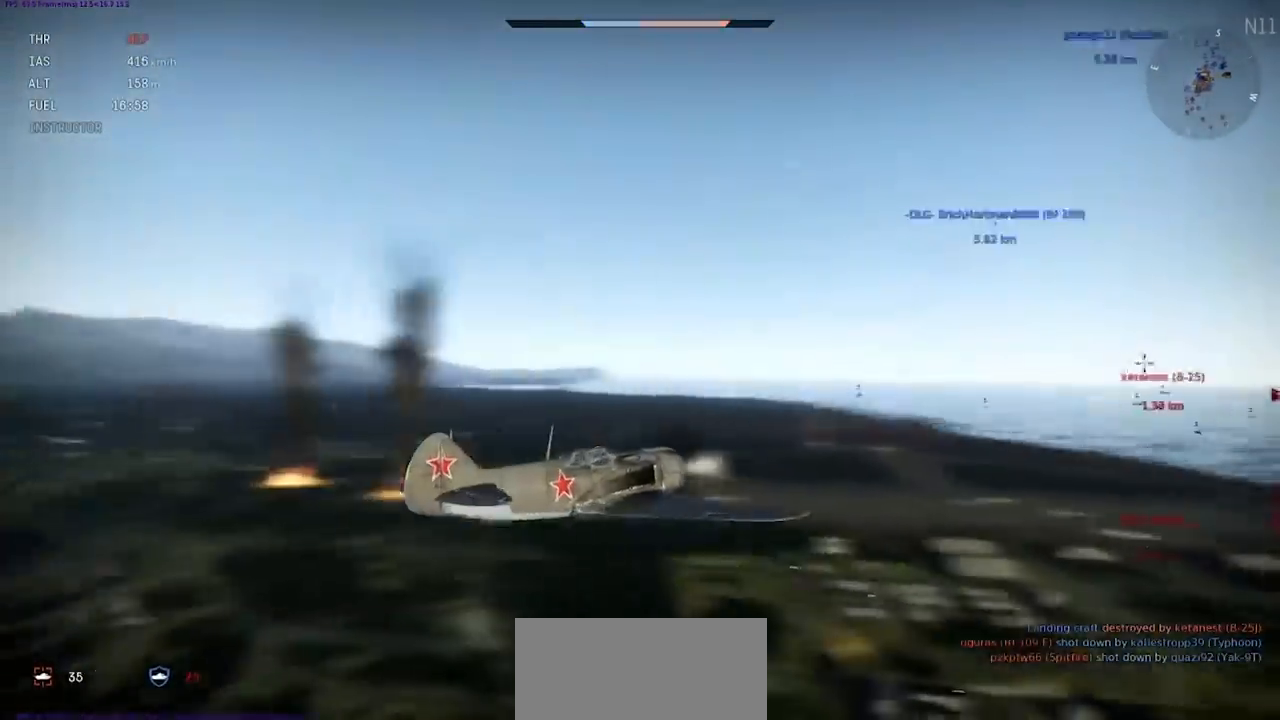
{"keys": ["shift"], "events": [[166, "shift", "down"]]}
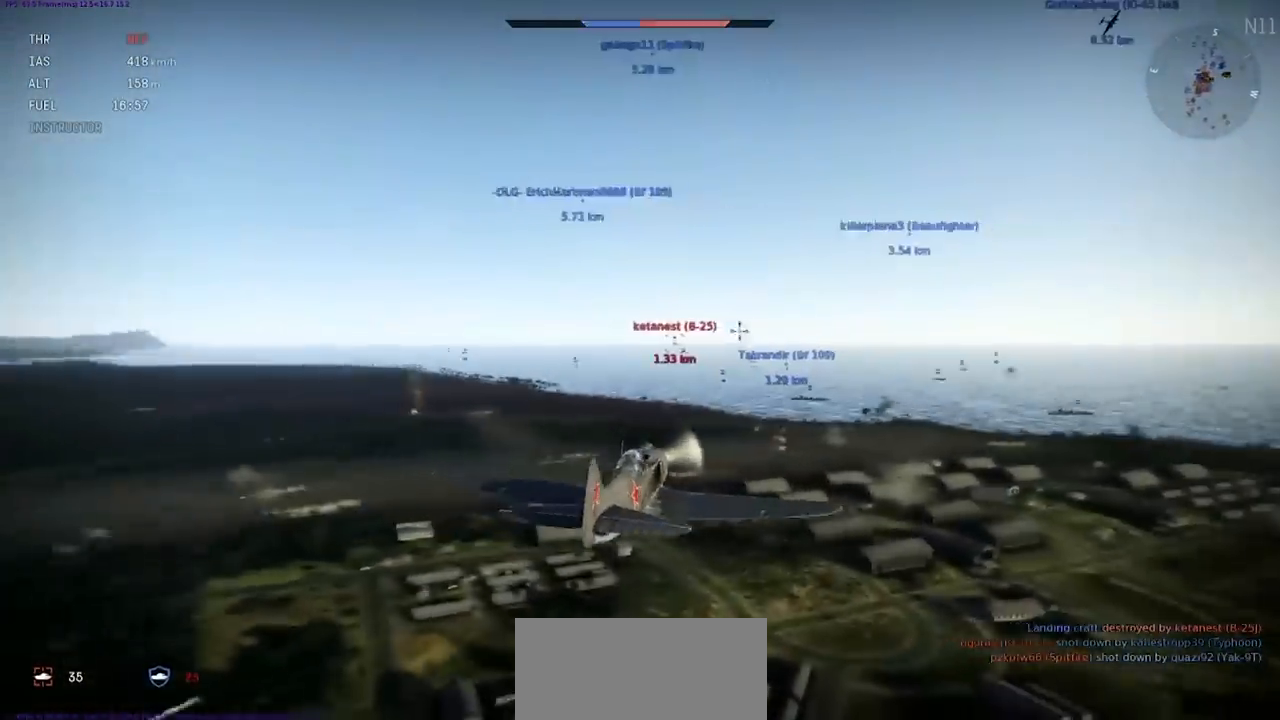
{"keys": ["shift"], "events": []}
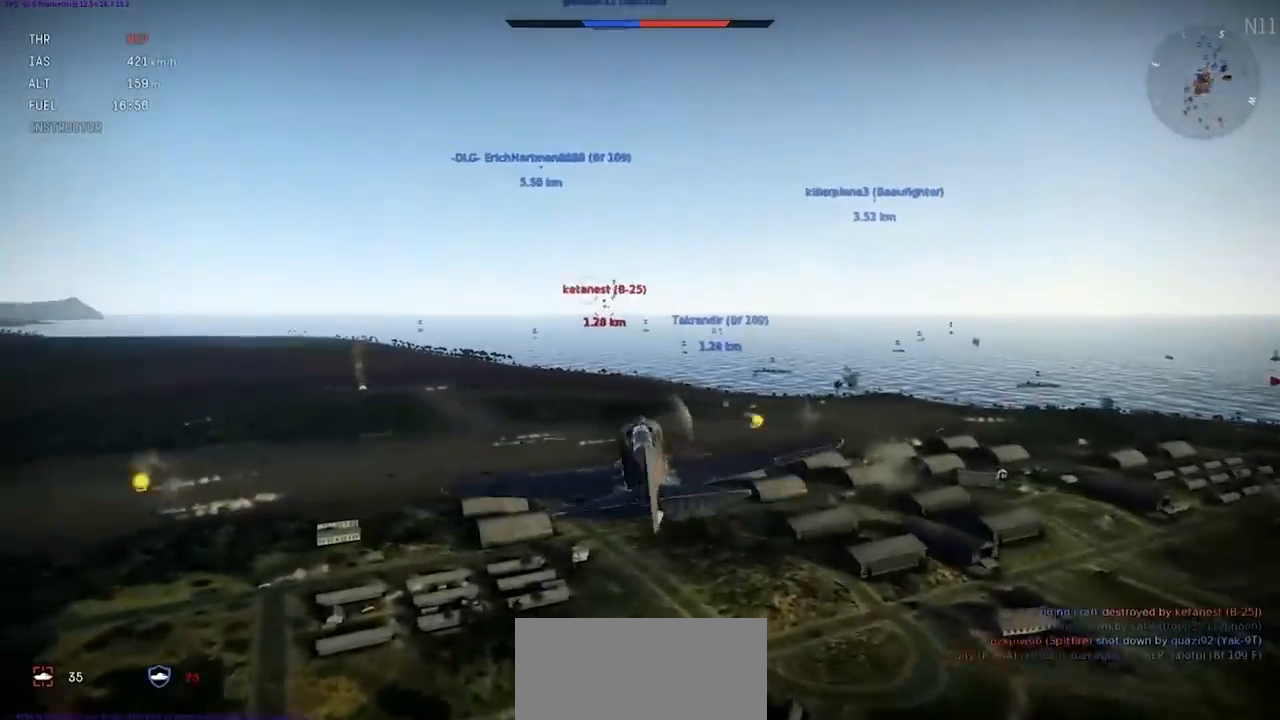
{"keys": ["shift"], "events": [[200, "a", "down"], [267, "a", "up"]]}
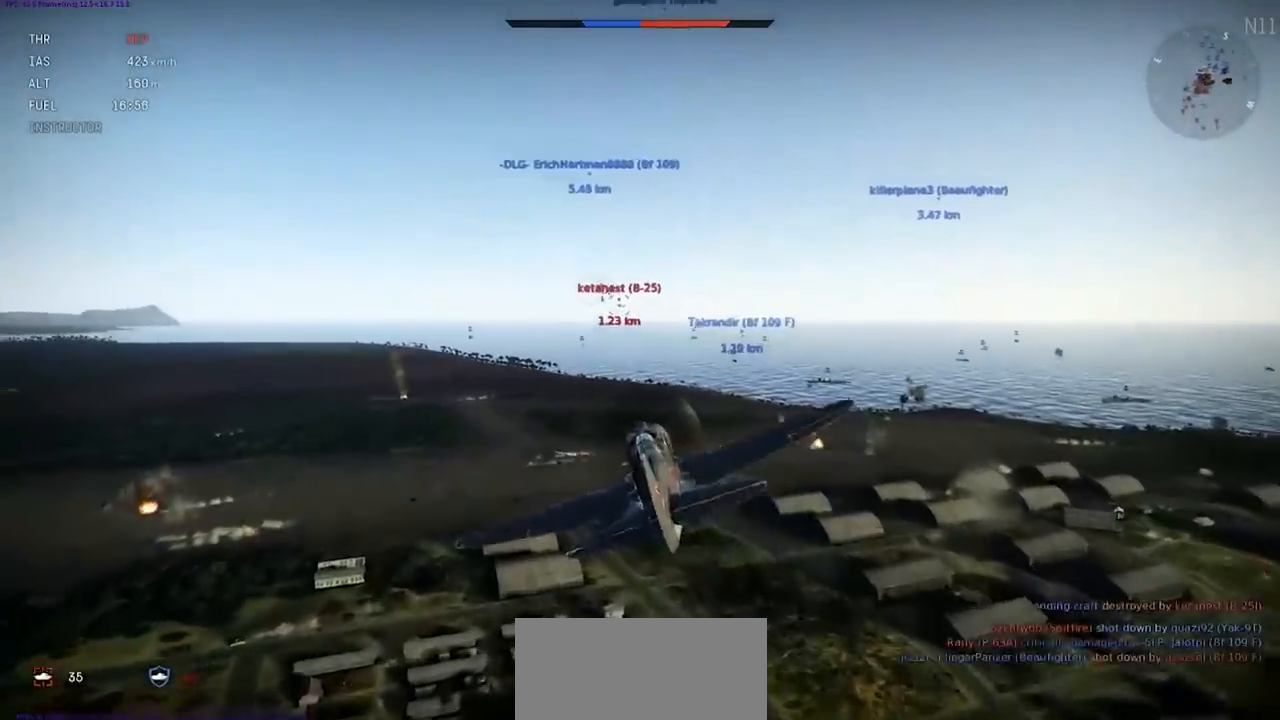
{"keys": ["shift"], "events": []}
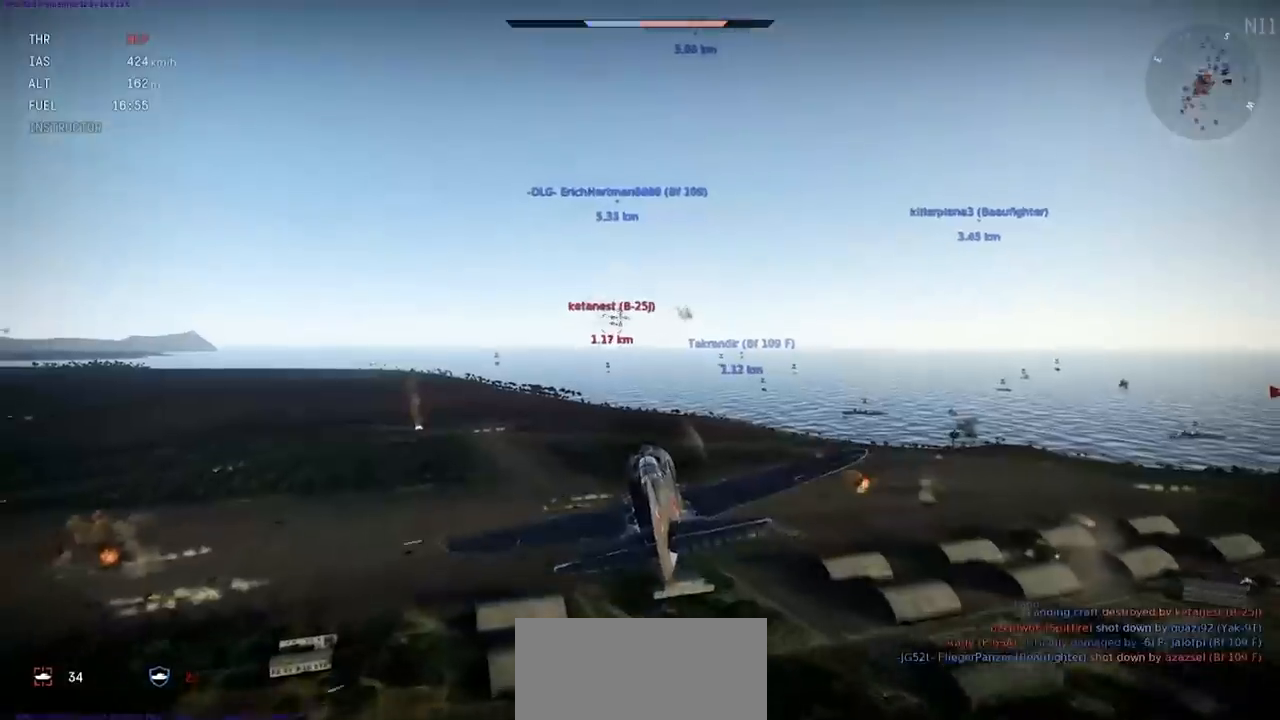
{"keys": [], "events": [[166, "a", "down"], [267, "a", "up"], [333, "shift", "up"]]}
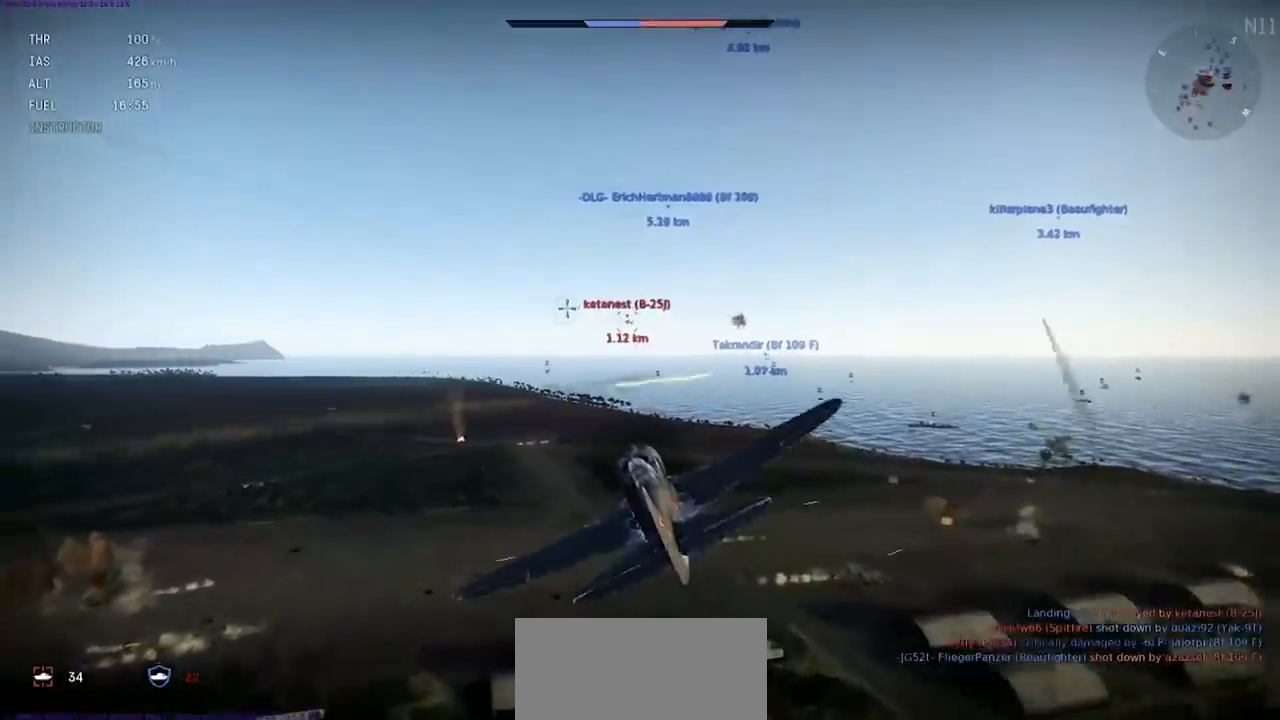
{"keys": ["shift"], "events": [[100, "shift", "down"]]}
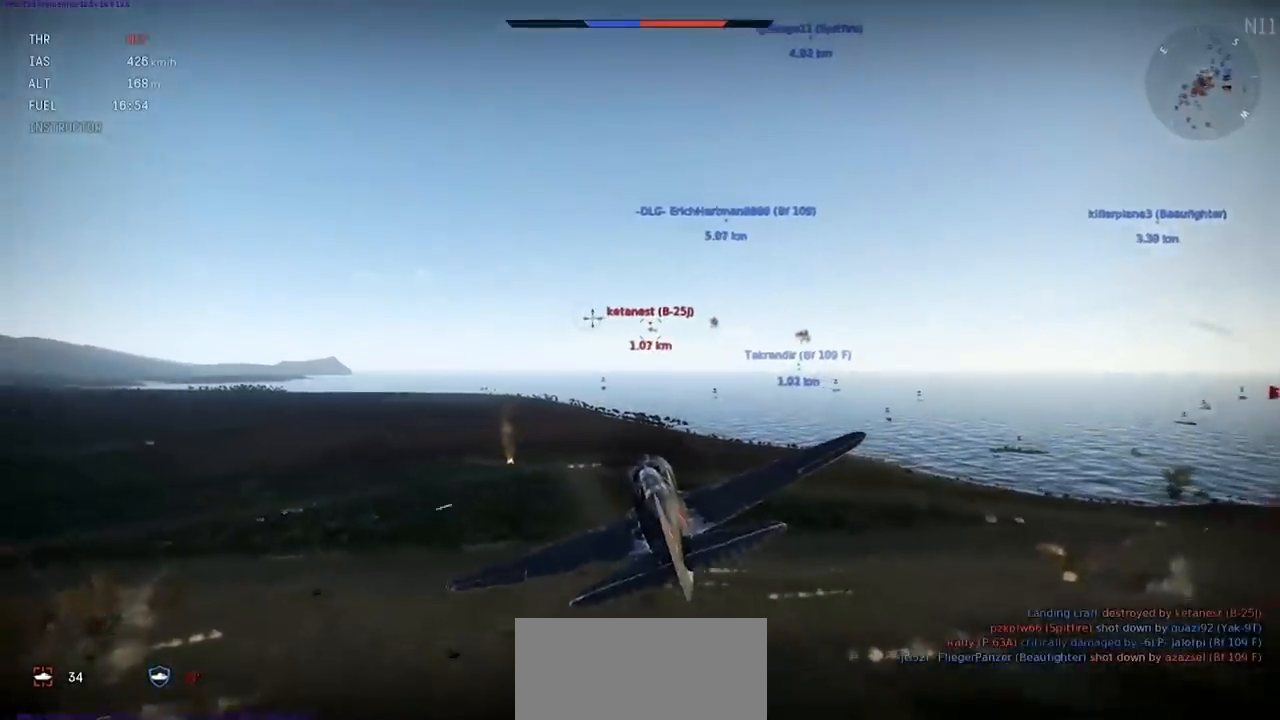
{"keys": ["shift"], "events": []}
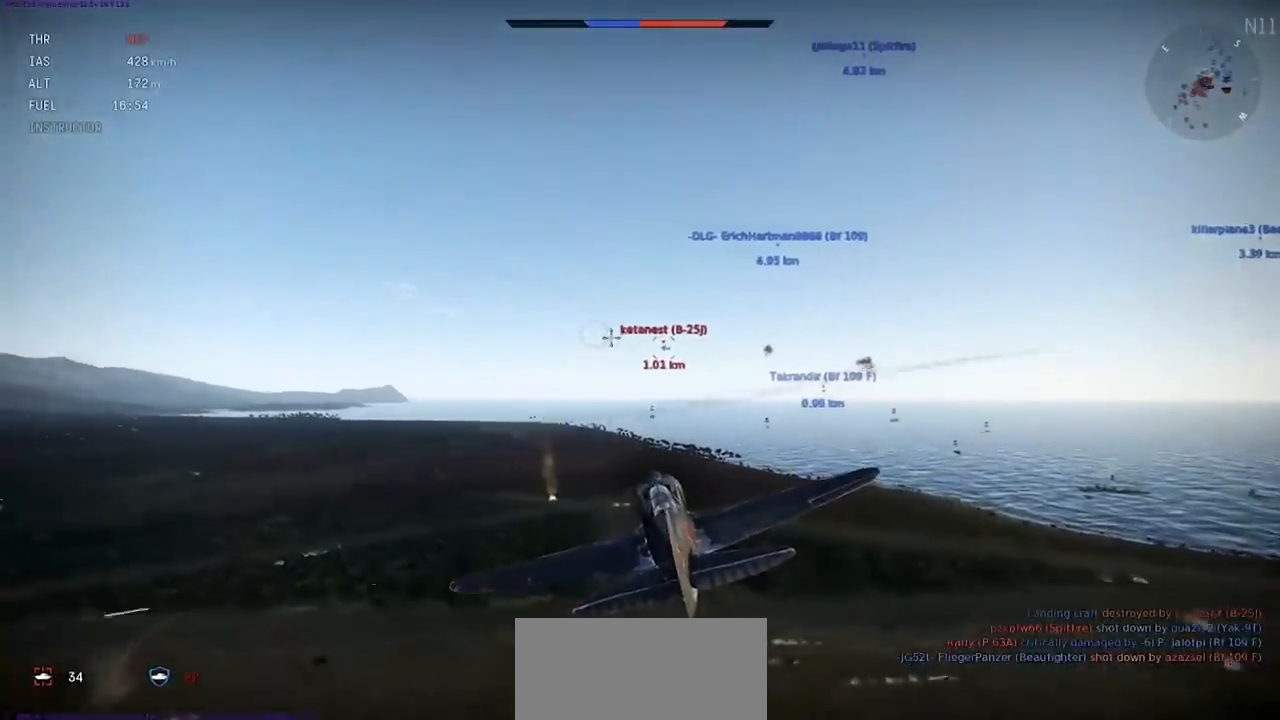
{"keys": ["c"], "events": [[100, "shift", "up"], [267, "c", "down"]]}
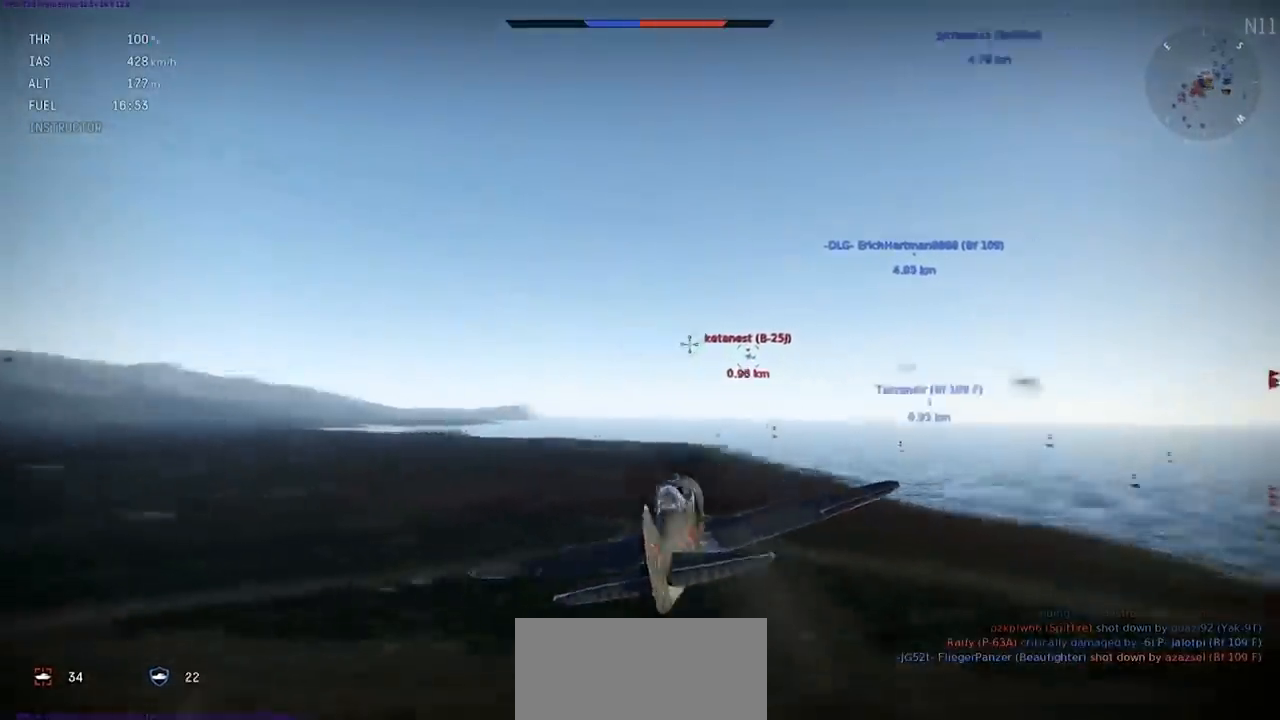
{"keys": ["c", "shift"], "events": [[33, "shift", "down"]]}
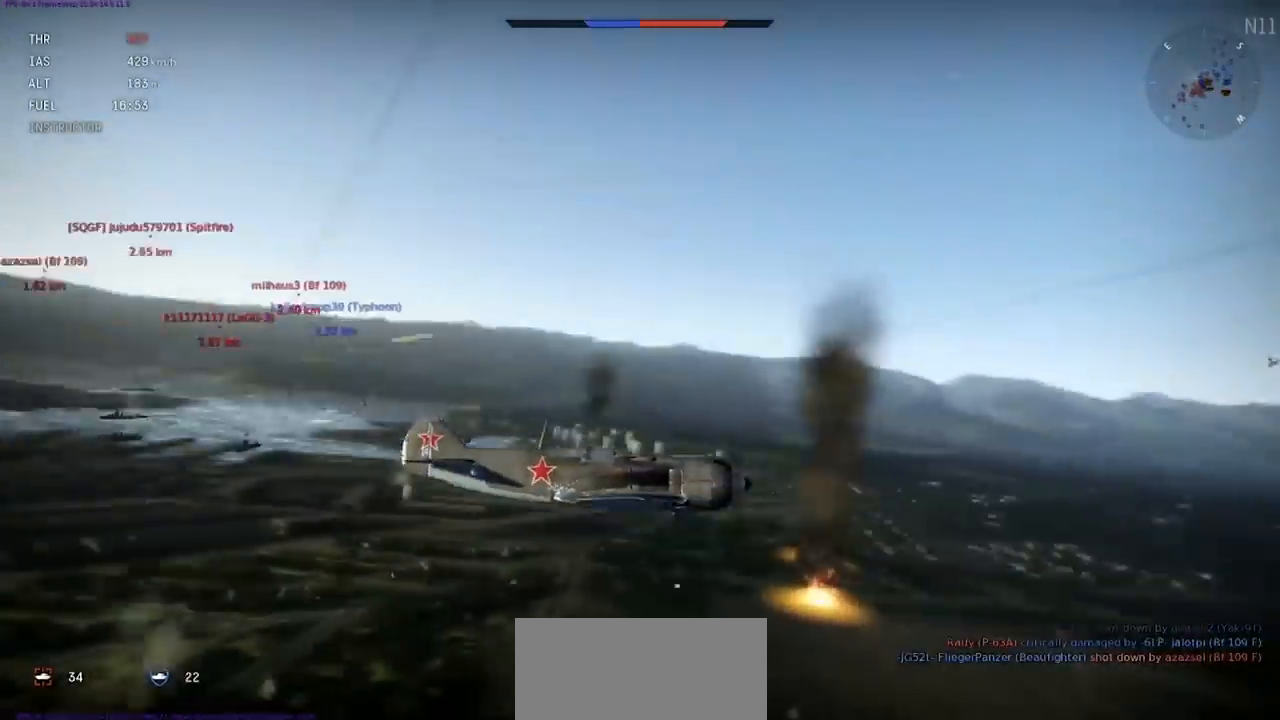
{"keys": [], "events": [[267, "shift", "up"], [300, "c", "up"]]}
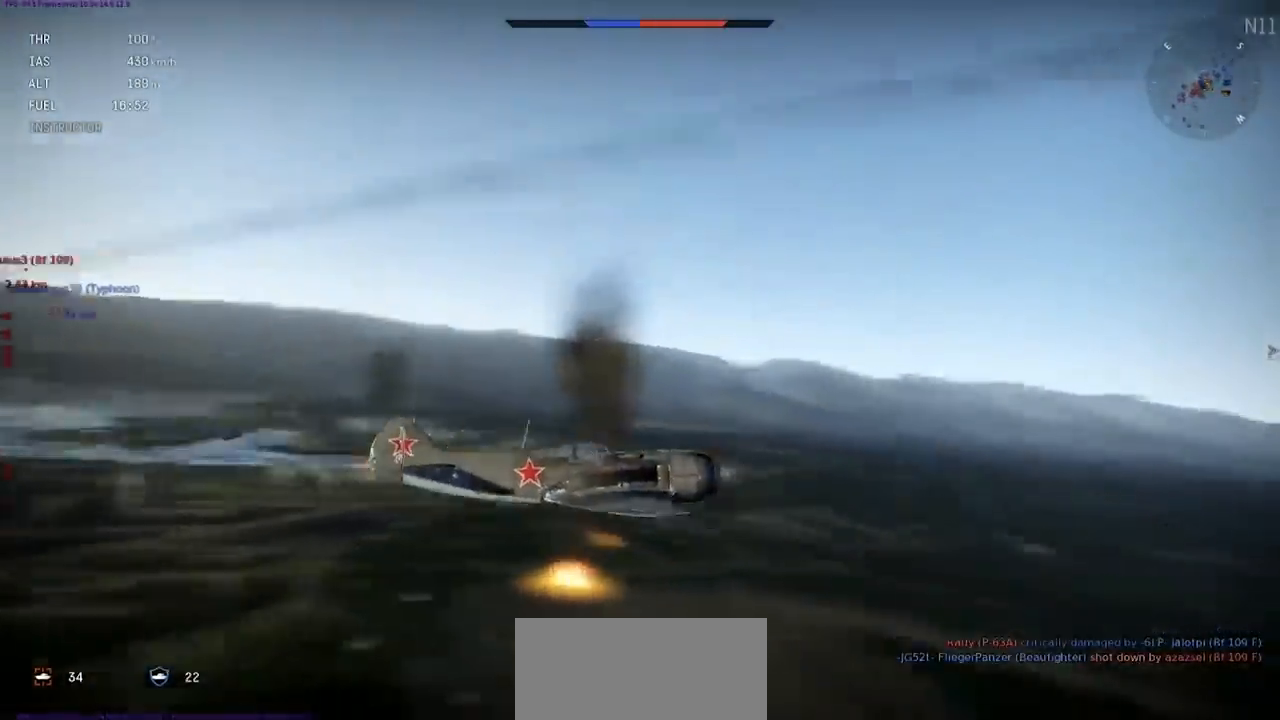
{"keys": ["shift"], "events": [[33, "shift", "down"]]}
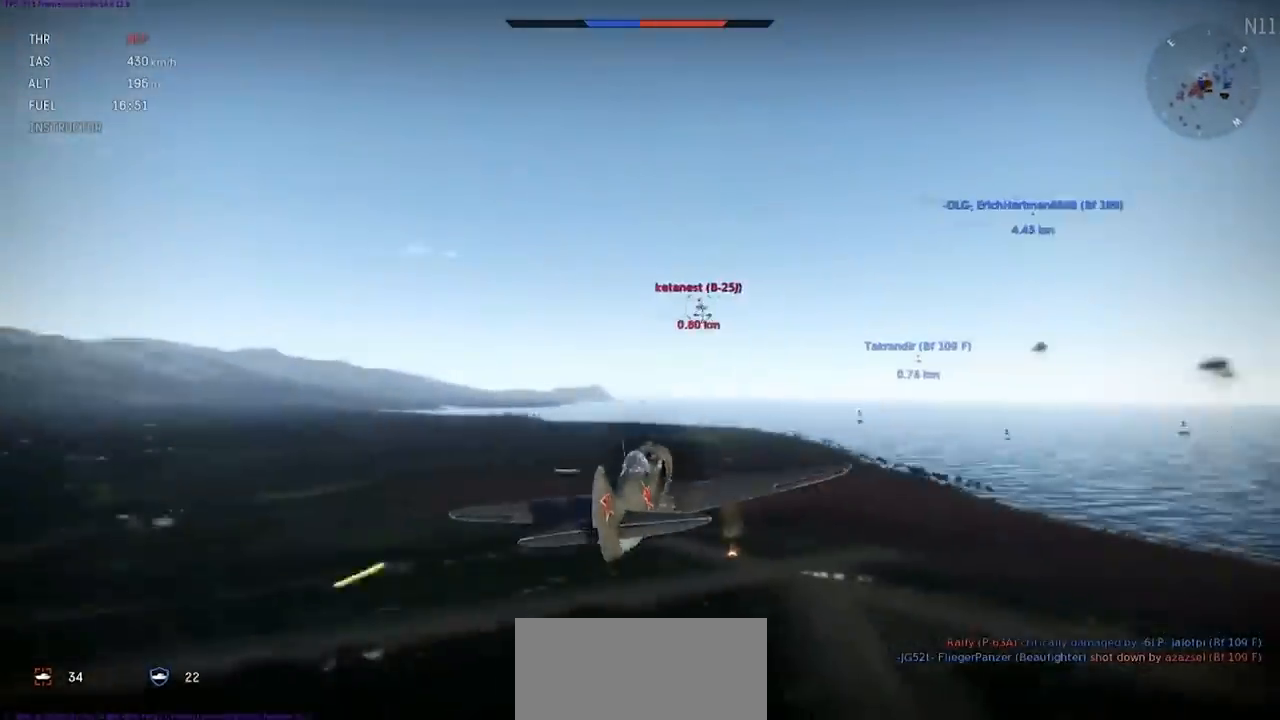
{"keys": ["shift"], "events": []}
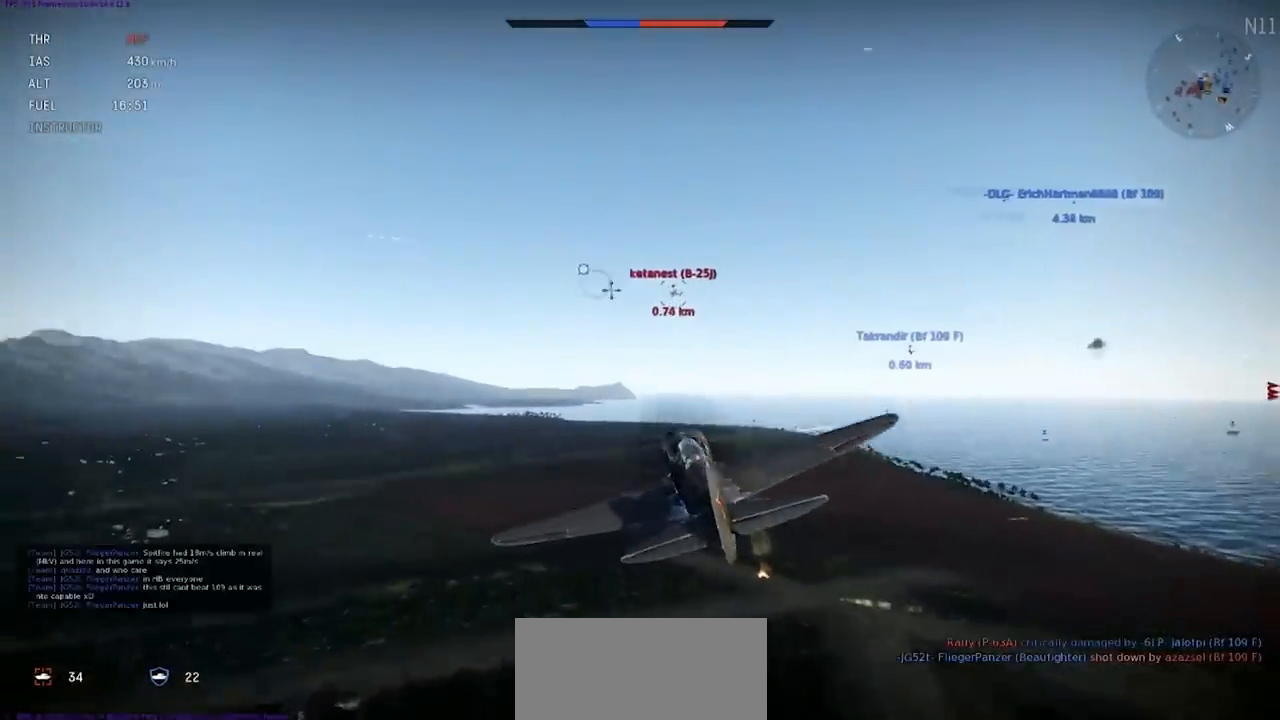
{"keys": [], "events": [[33, "shift", "up"]]}